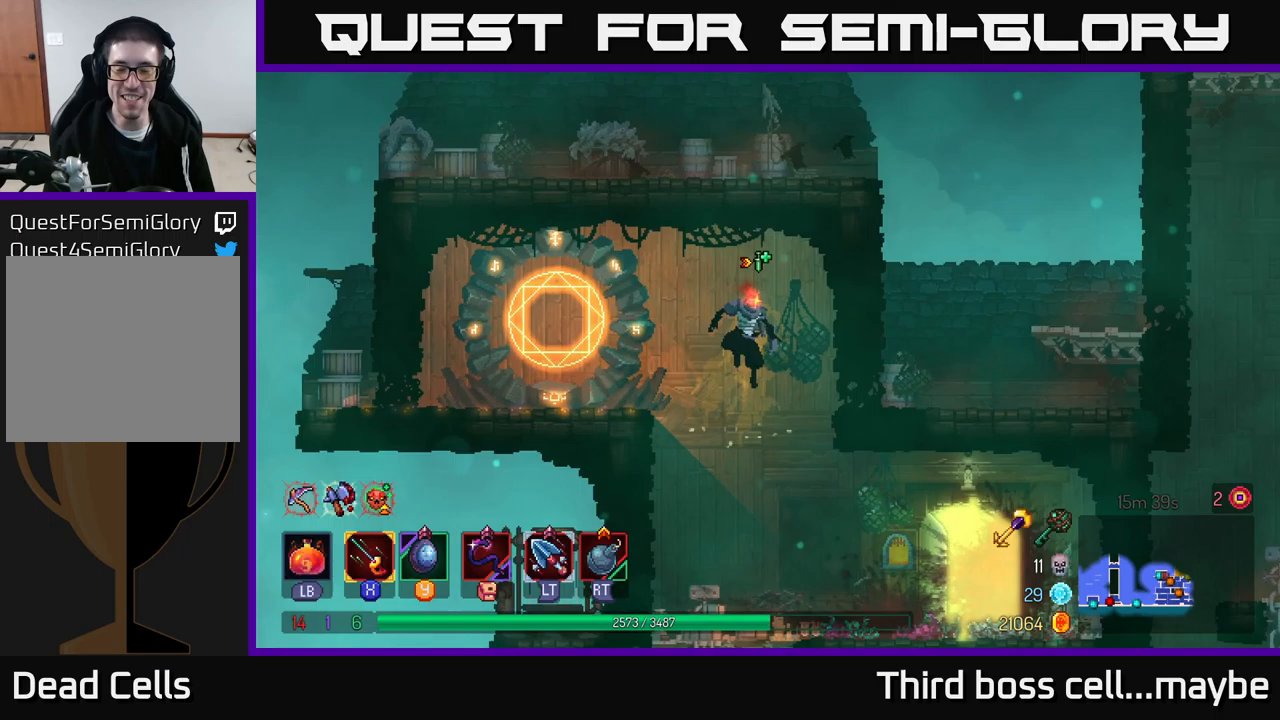
Gameplay with a controller (Xbox layout); each line is a JSON object with the inputs held at the frame after it (dt_ms = milliseconds from this image to that frame). "events" lists button and stick changes between this image and that frame as [ms after this image, input, new state], when the widget could be followed in between. Not read: L3.
{"dt_ms": 783, "buttons": ["R1"], "left_stick": "center", "right_stick": "center"}
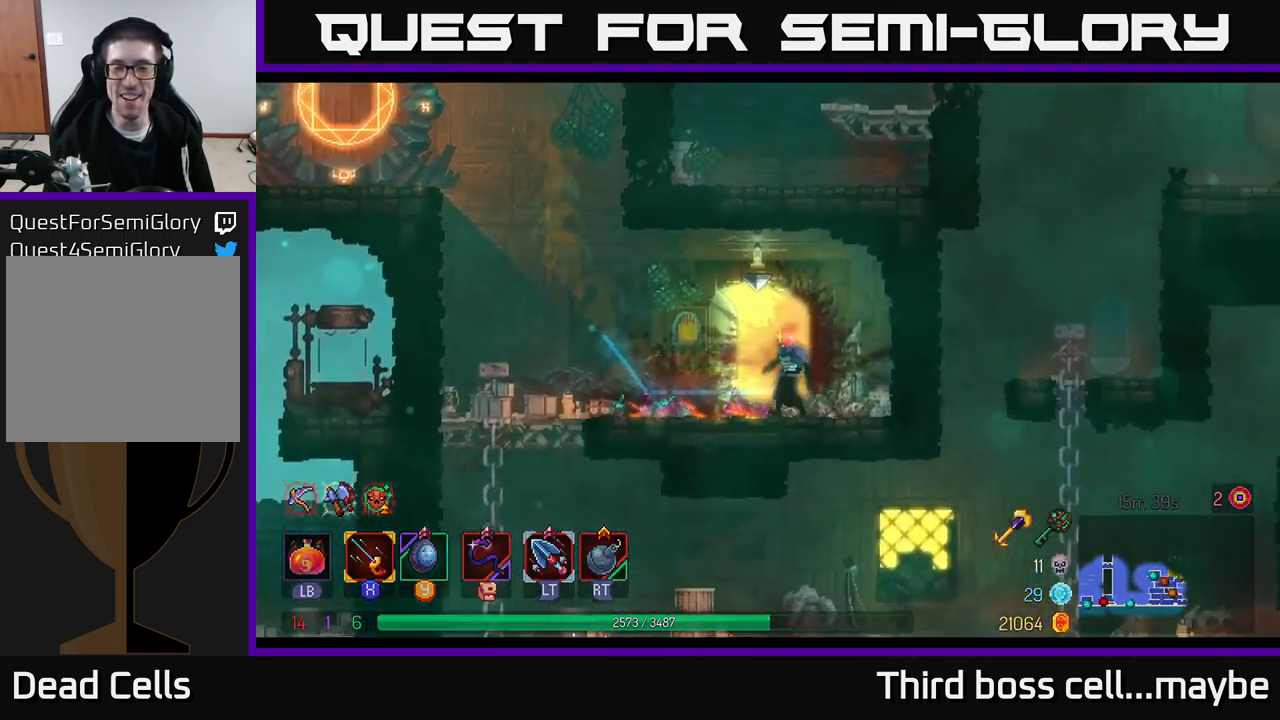
{"dt_ms": 500, "buttons": [], "left_stick": "center", "right_stick": "center", "events": [[100, "R1", "up"]]}
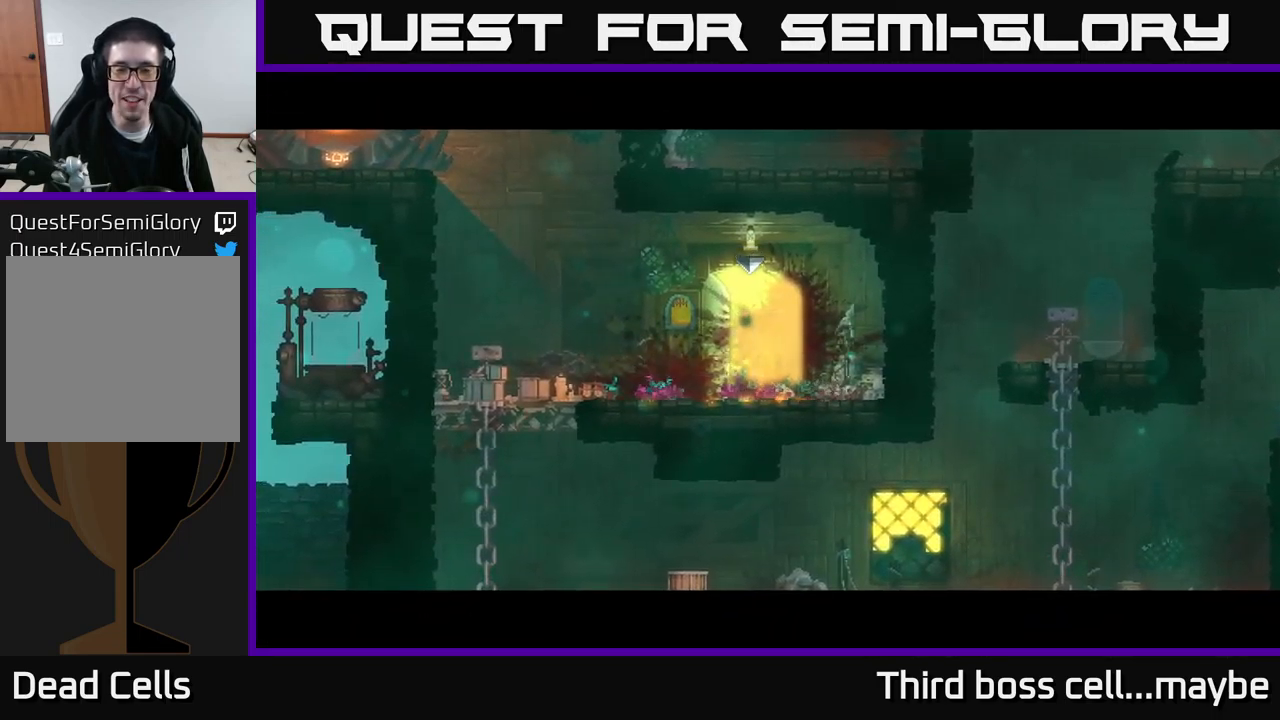
{"dt_ms": 500, "buttons": [], "left_stick": "center", "right_stick": "center", "events": []}
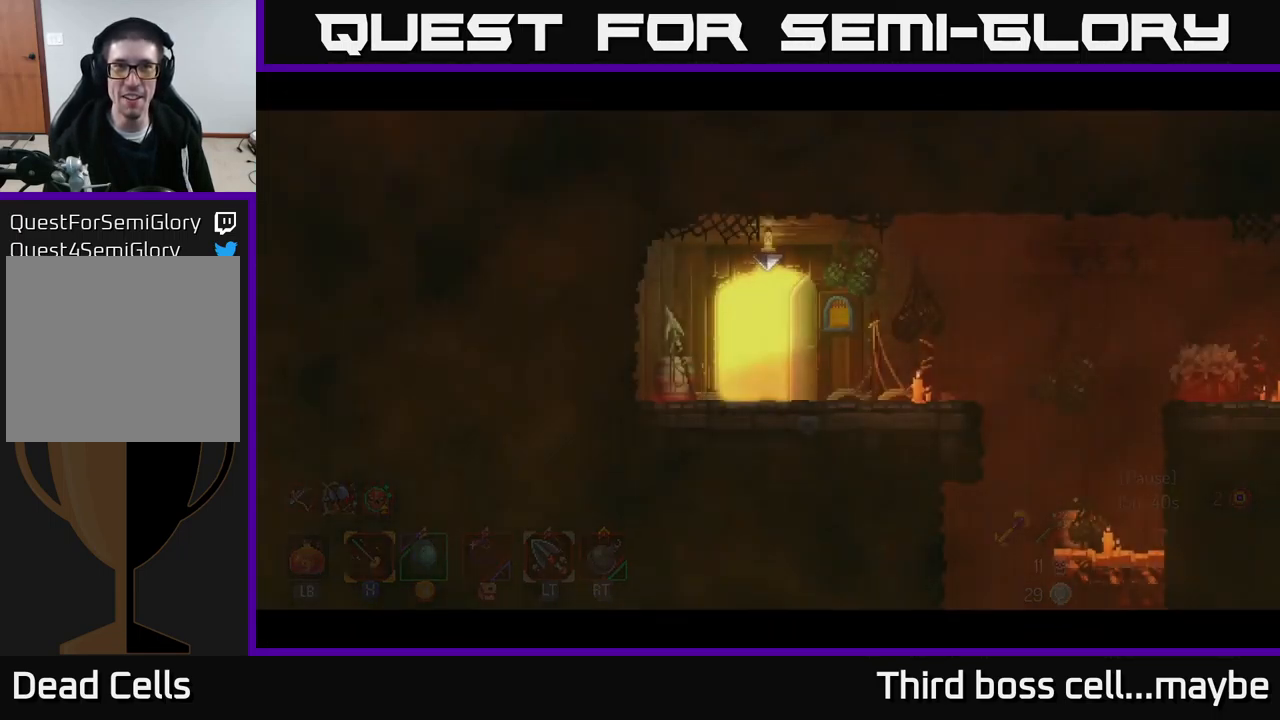
{"dt_ms": 500, "buttons": [], "left_stick": "center", "right_stick": "center", "events": [[417, "left_stick", "down"], [467, "left_stick", "center"]]}